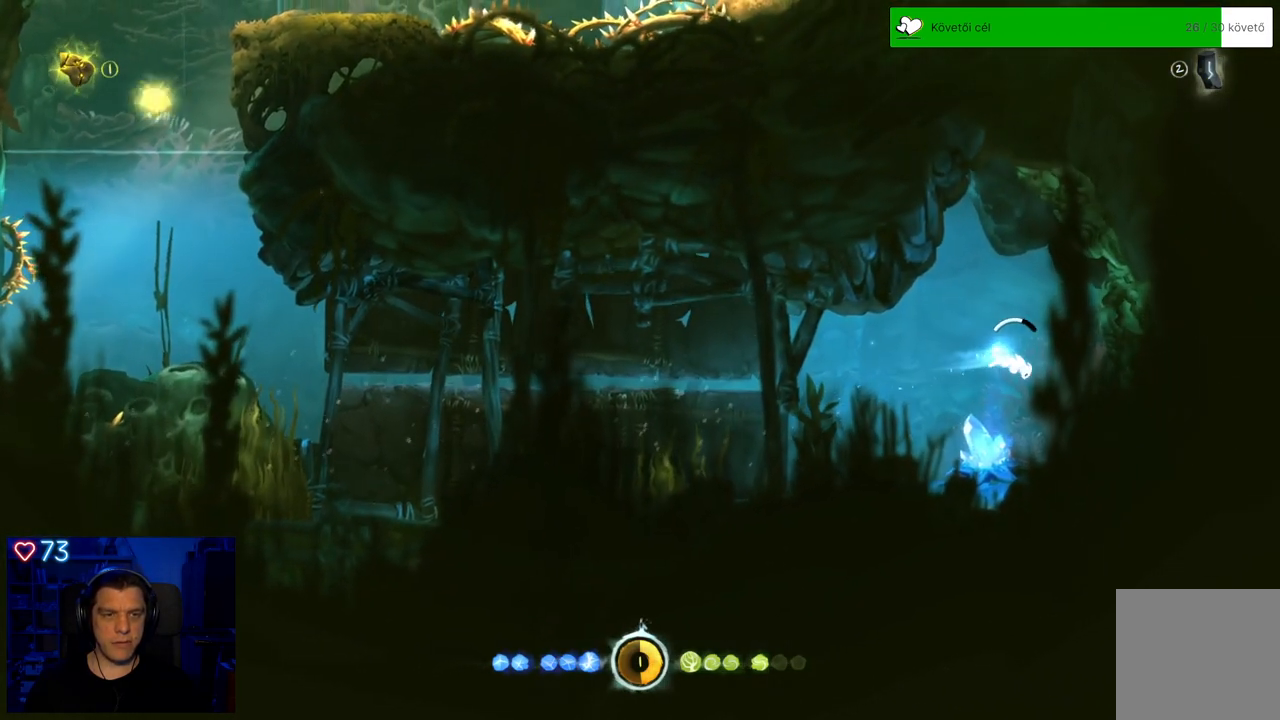
Gameplay with a controller (Xbox layout); each line is a JSON object with the inputs held at the frame after it. "events" lists button and stick changes between this image and that frame as [ms after this image, input, new state], when the widget could be followed in between. Not read: L3.
{"buttons": ["X"], "left_stick": "center", "right_stick": "center", "events": [[183, "X", "down"], [283, "left_stick", "center"], [300, "X", "up"], [350, "X", "down"], [433, "X", "up"], [500, "X", "down"]]}
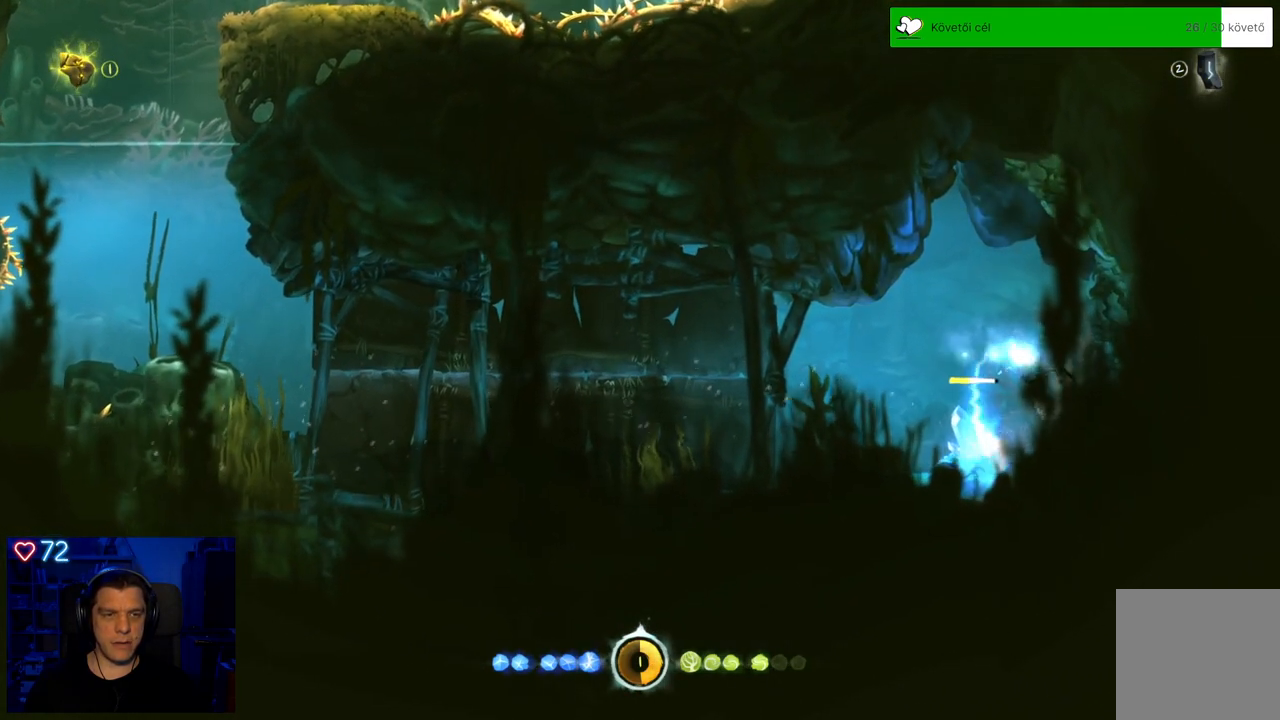
{"buttons": [], "left_stick": "left", "right_stick": "center", "events": [[83, "X", "up"], [150, "X", "down"], [233, "X", "up"], [317, "X", "down"], [400, "X", "up"], [400, "left_stick", "left"]]}
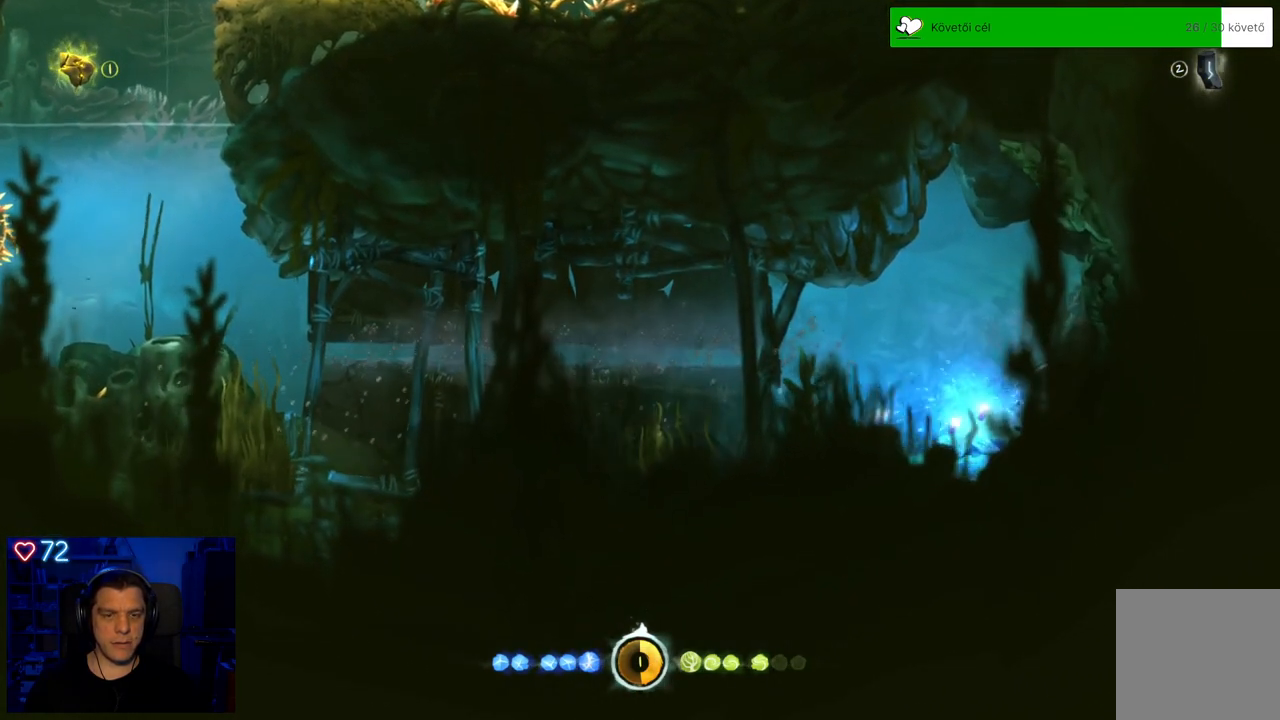
{"buttons": ["A"], "left_stick": "left", "right_stick": "center", "events": [[167, "A", "down"]]}
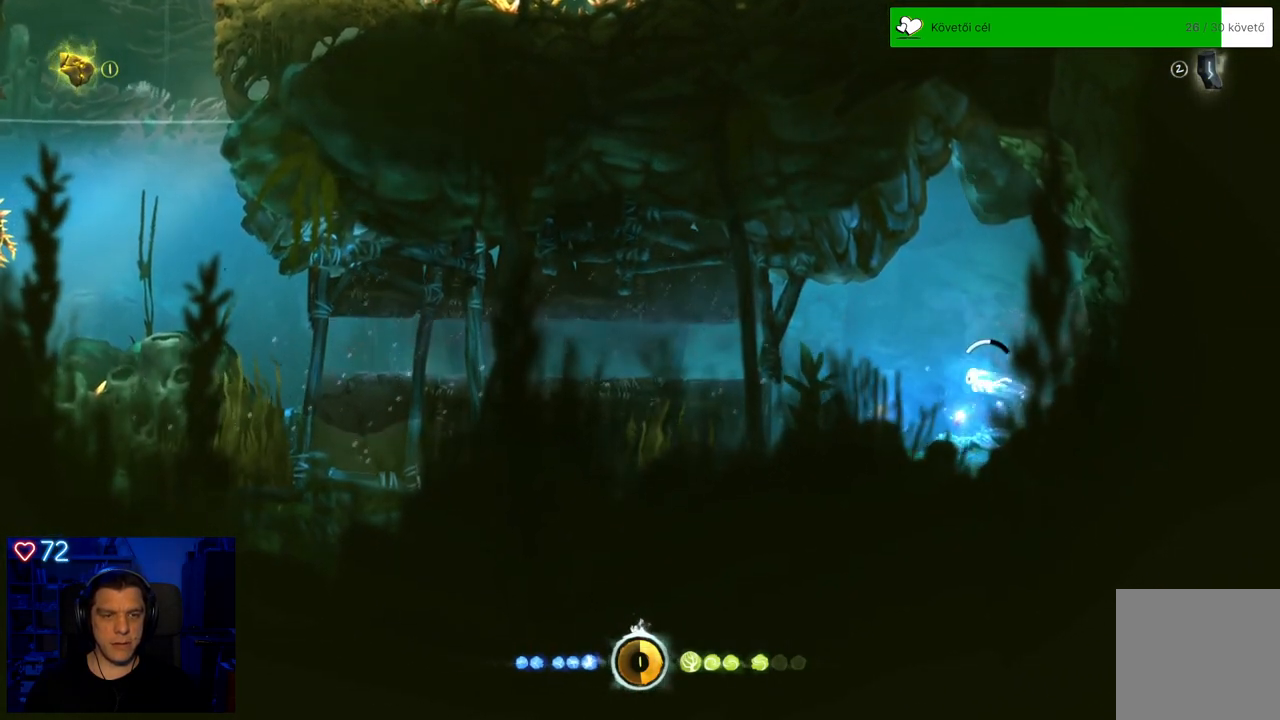
{"buttons": ["A"], "left_stick": "left", "right_stick": "center", "events": []}
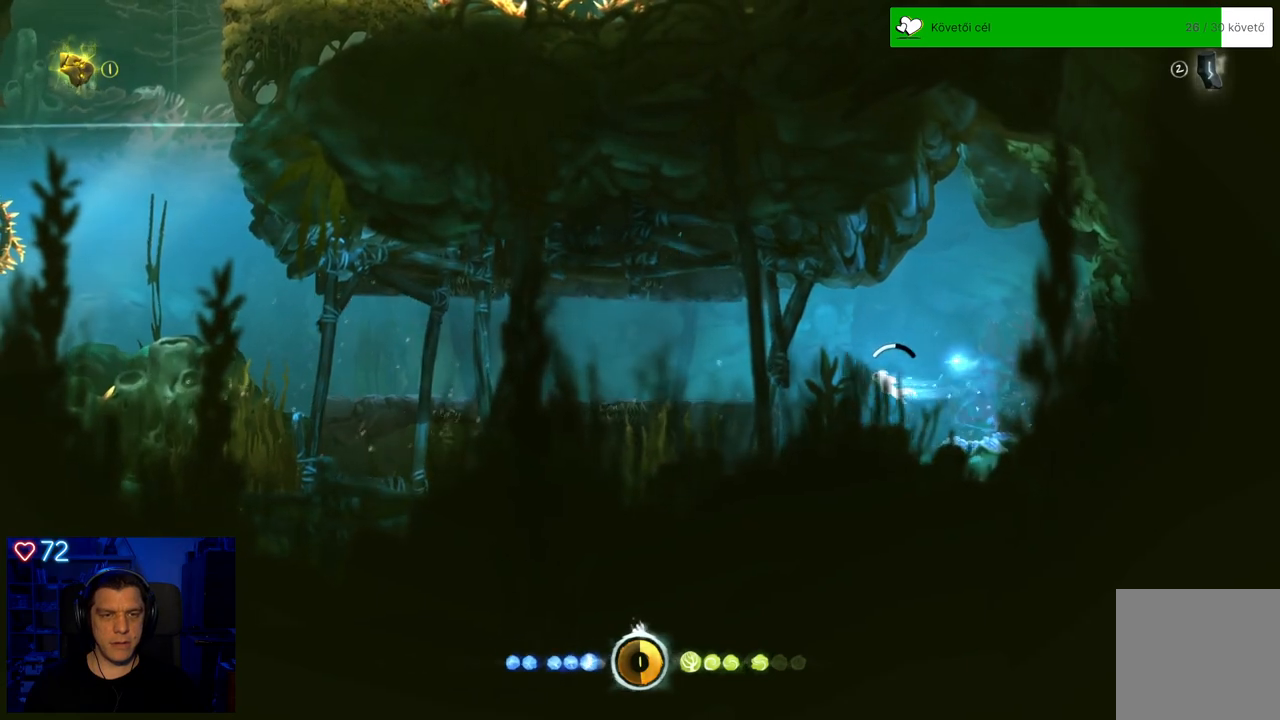
{"buttons": ["A"], "left_stick": "left", "right_stick": "center", "events": []}
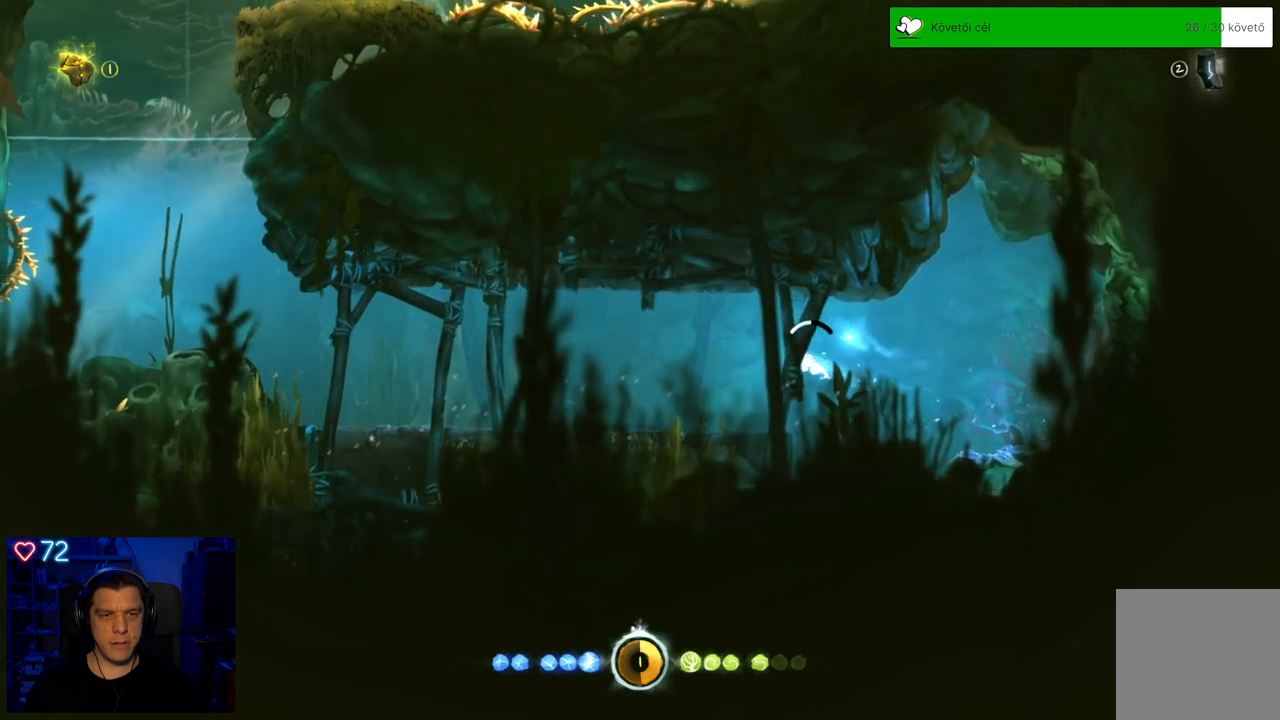
{"buttons": ["A"], "left_stick": "left", "right_stick": "center", "events": []}
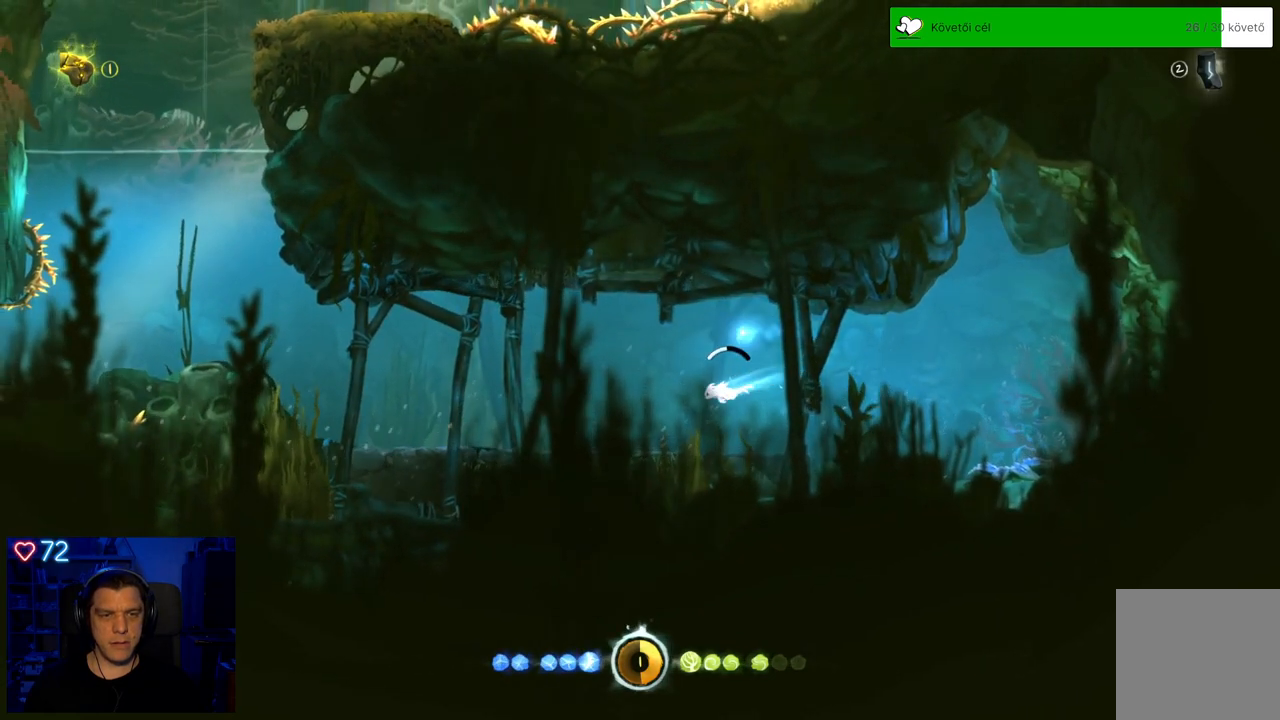
{"buttons": ["A"], "left_stick": "left", "right_stick": "center", "events": []}
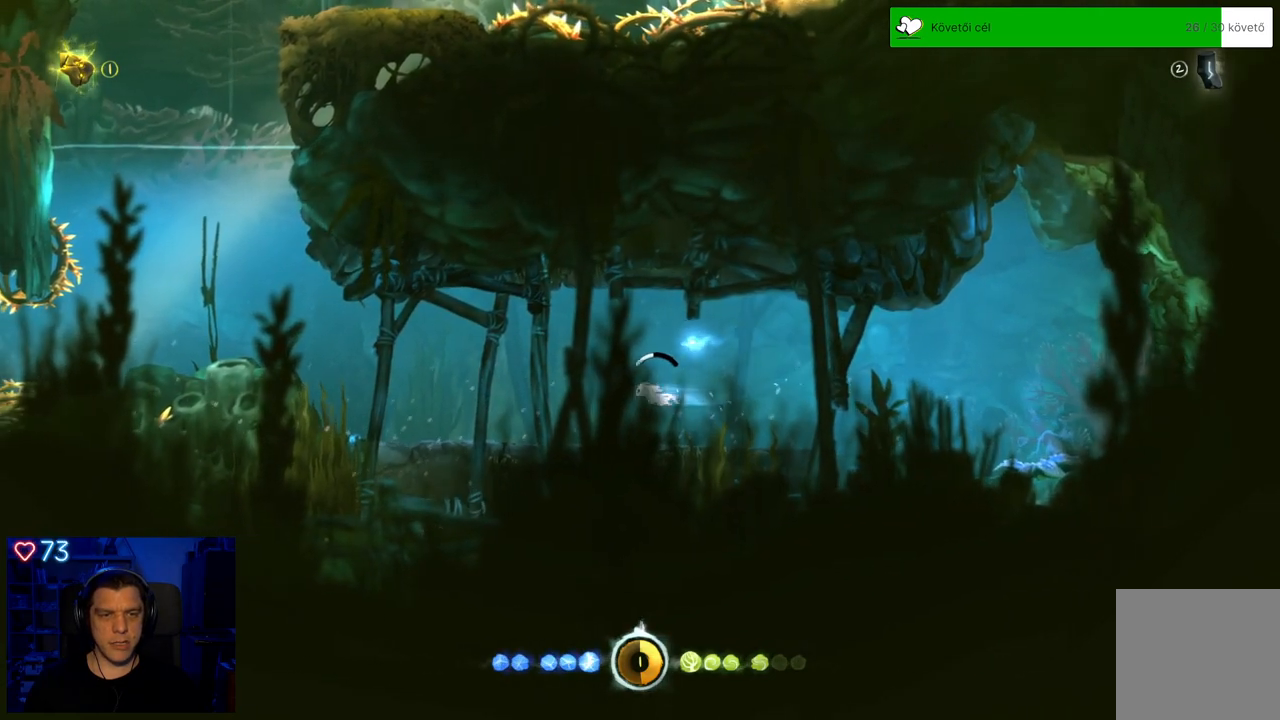
{"buttons": ["A"], "left_stick": "left", "right_stick": "center", "events": []}
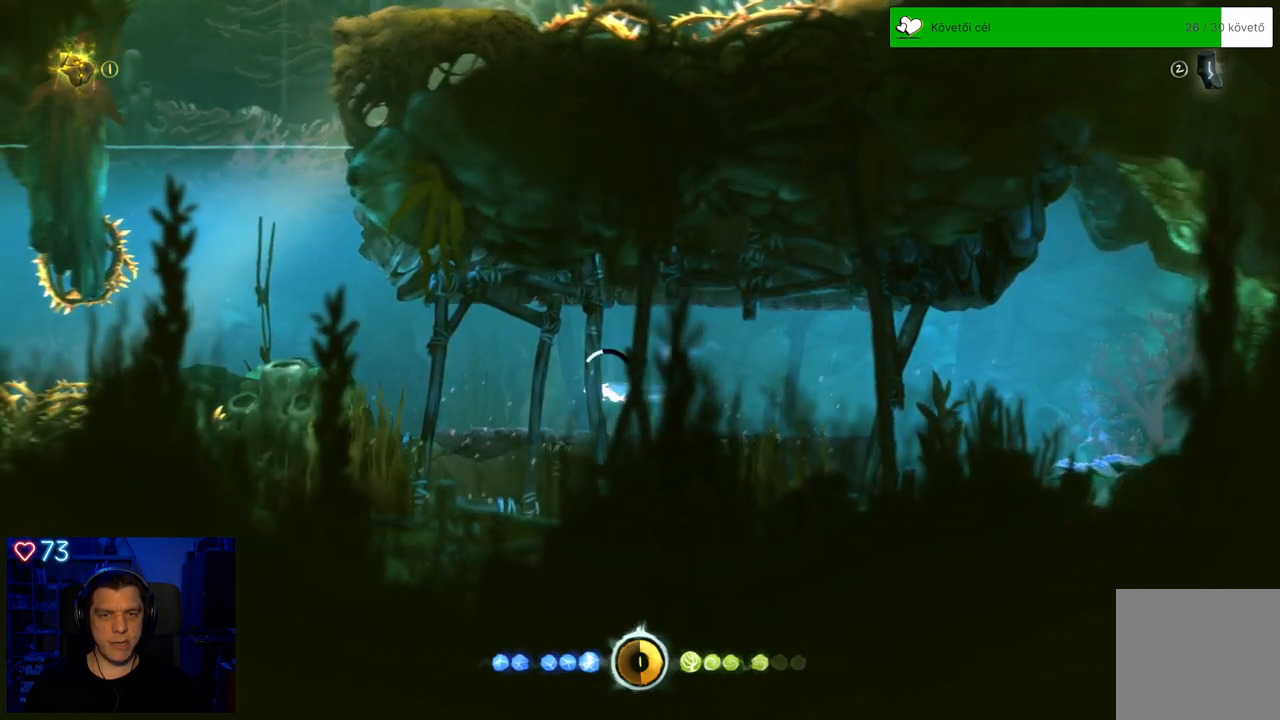
{"buttons": ["A"], "left_stick": "left", "right_stick": "center", "events": []}
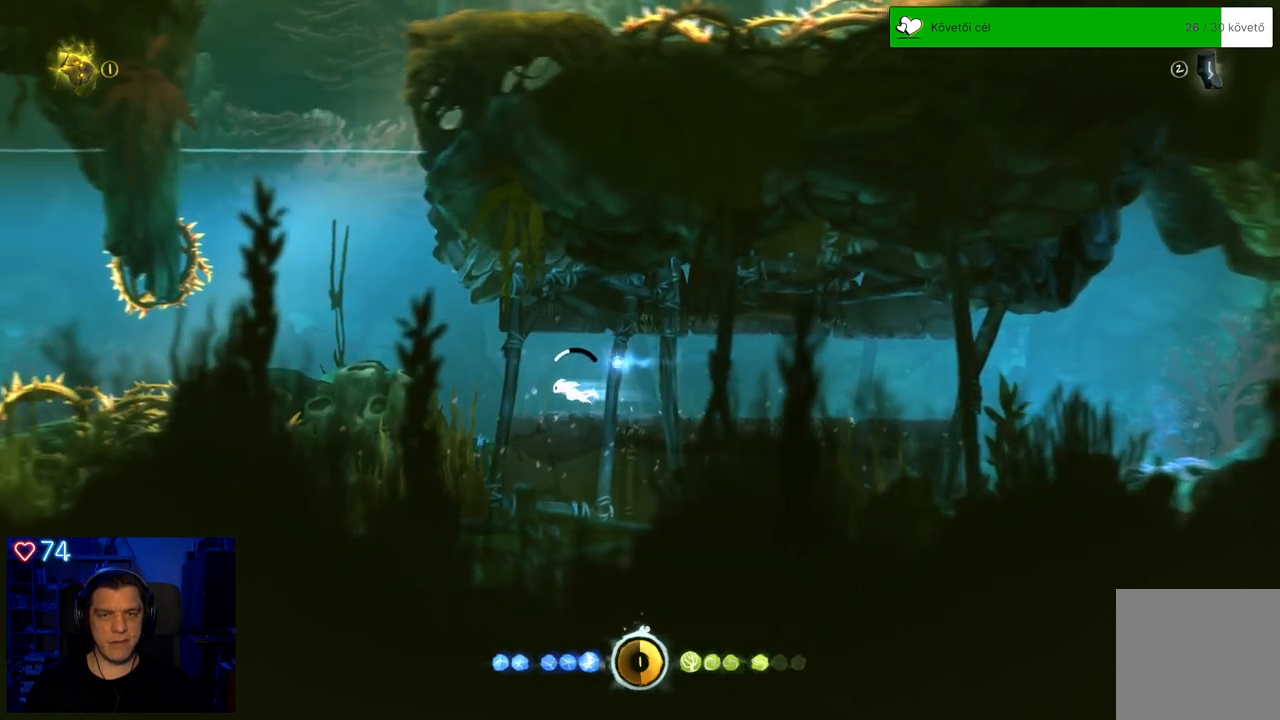
{"buttons": ["A"], "left_stick": "left", "right_stick": "center", "events": []}
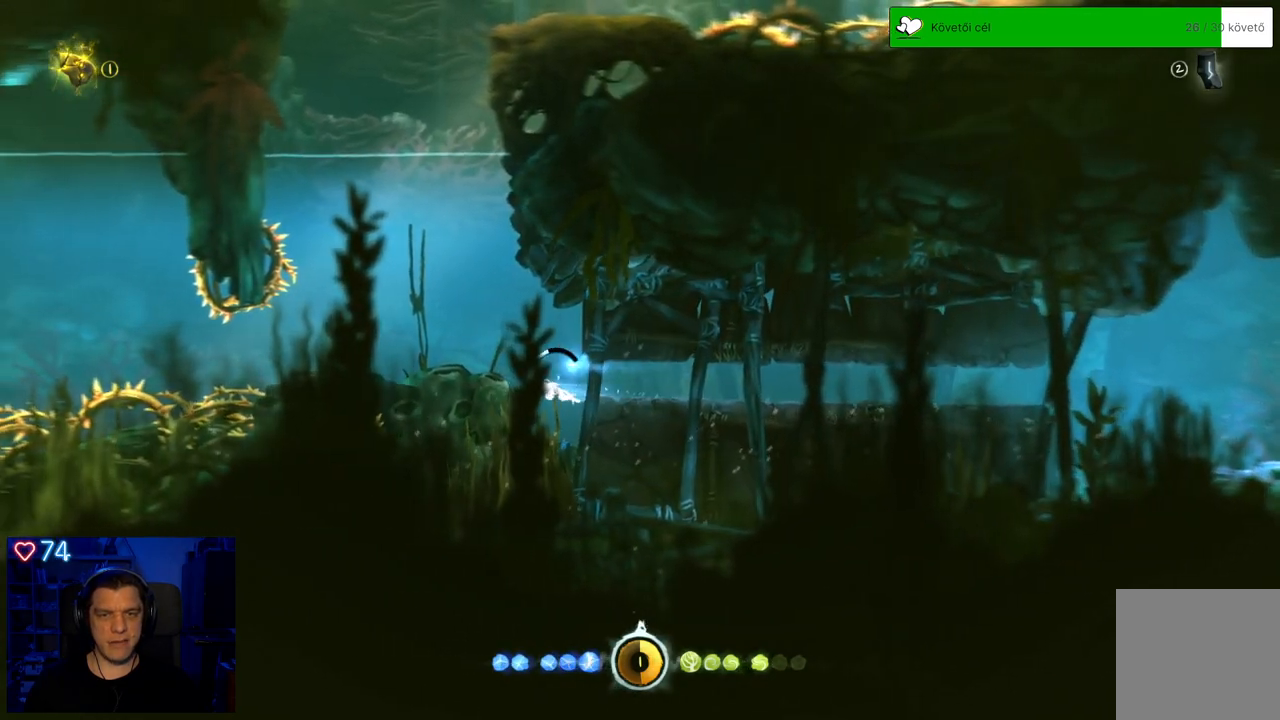
{"buttons": ["A"], "left_stick": "up", "right_stick": "center", "events": [[133, "left_stick", "up"]]}
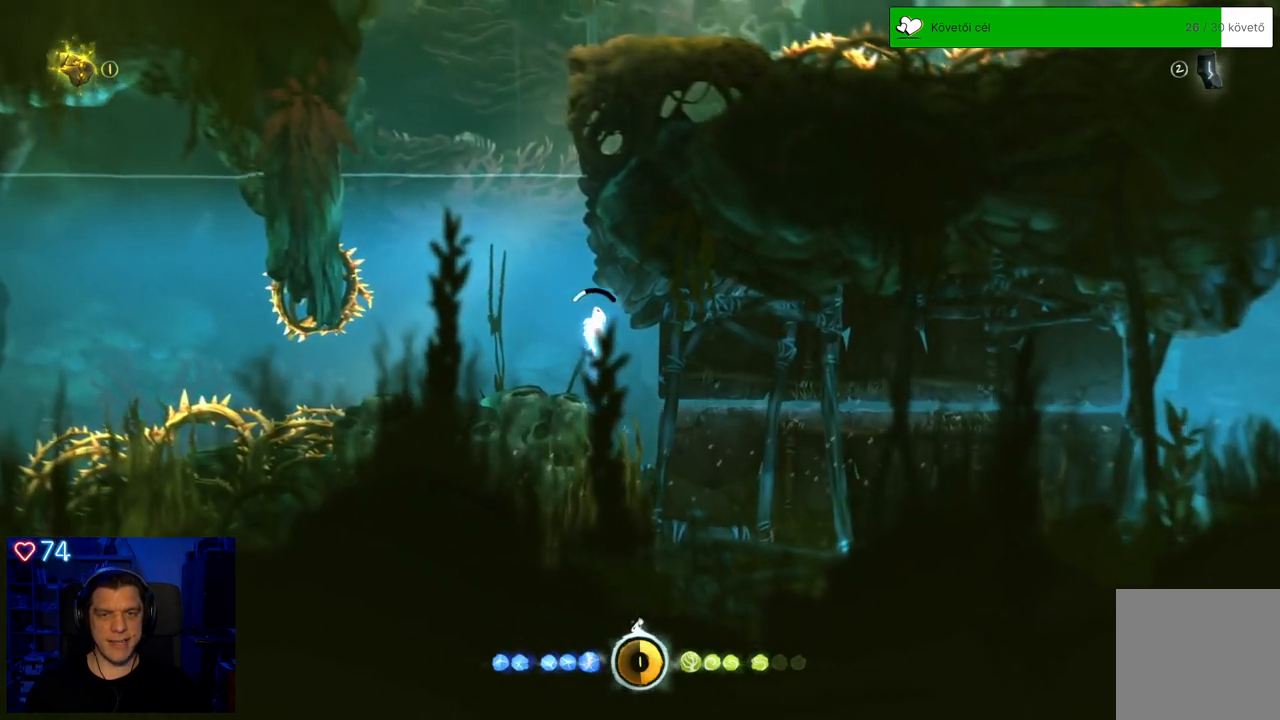
{"buttons": ["A"], "left_stick": "up-left", "right_stick": "center", "events": [[350, "left_stick", "up-left"]]}
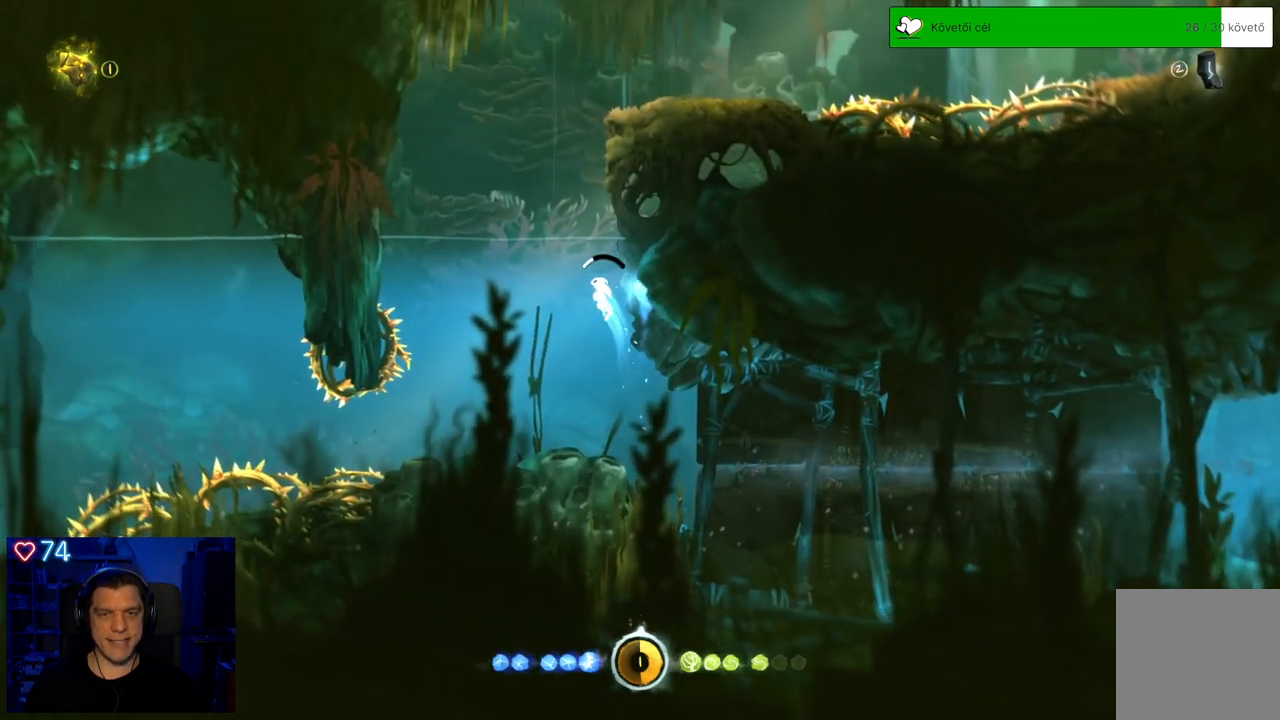
{"buttons": [], "left_stick": "up", "right_stick": "center", "events": [[417, "left_stick", "up"], [450, "A", "up"]]}
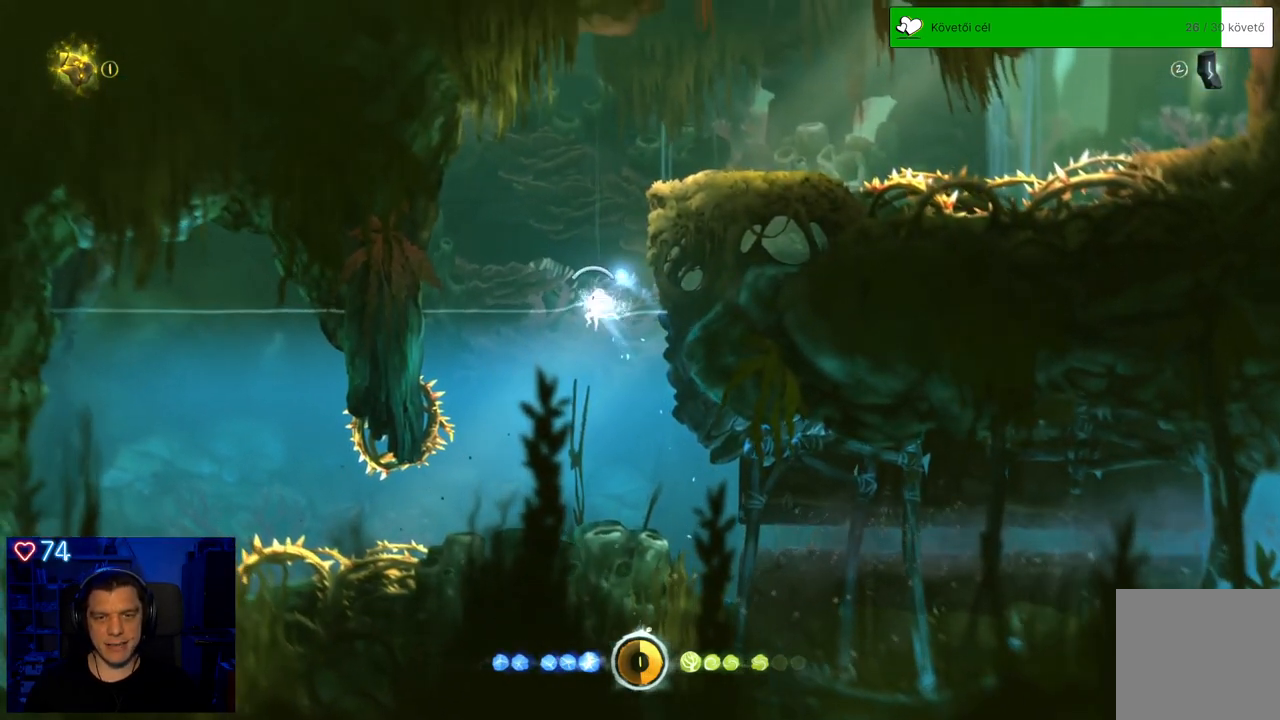
{"buttons": [], "left_stick": "center", "right_stick": "center", "events": [[67, "left_stick", "center"]]}
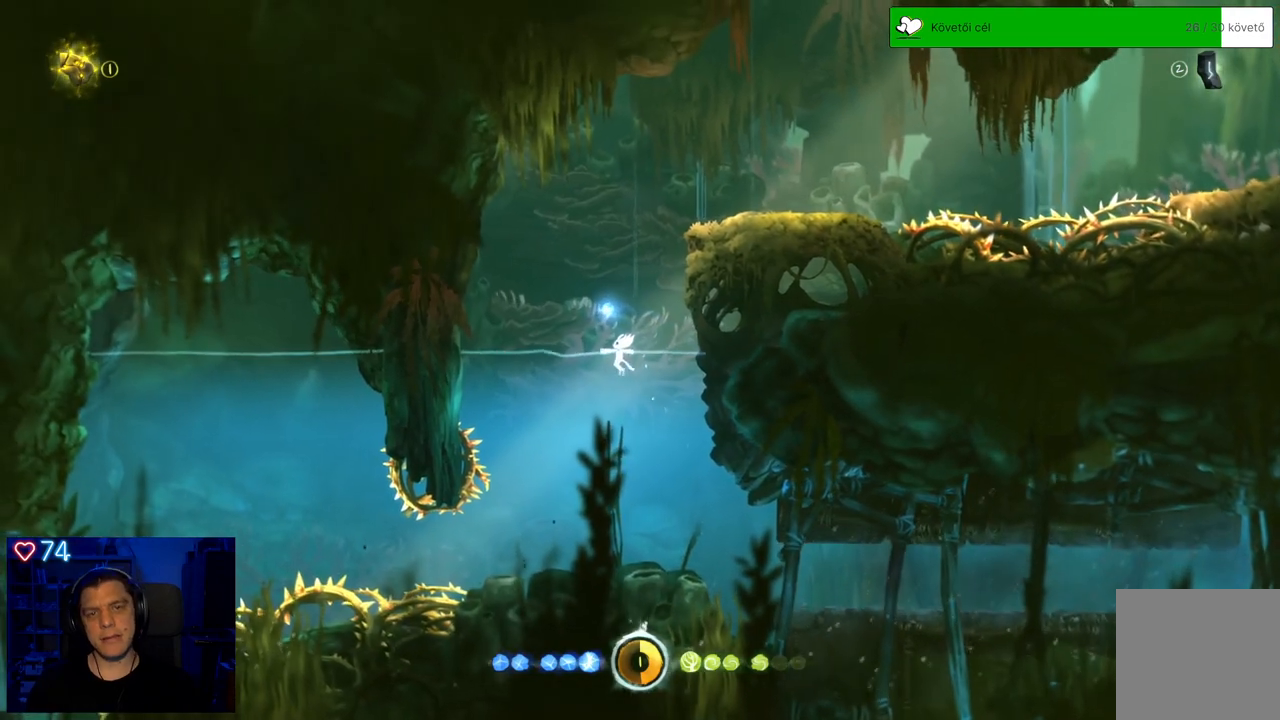
{"buttons": [], "left_stick": "center", "right_stick": "center", "events": []}
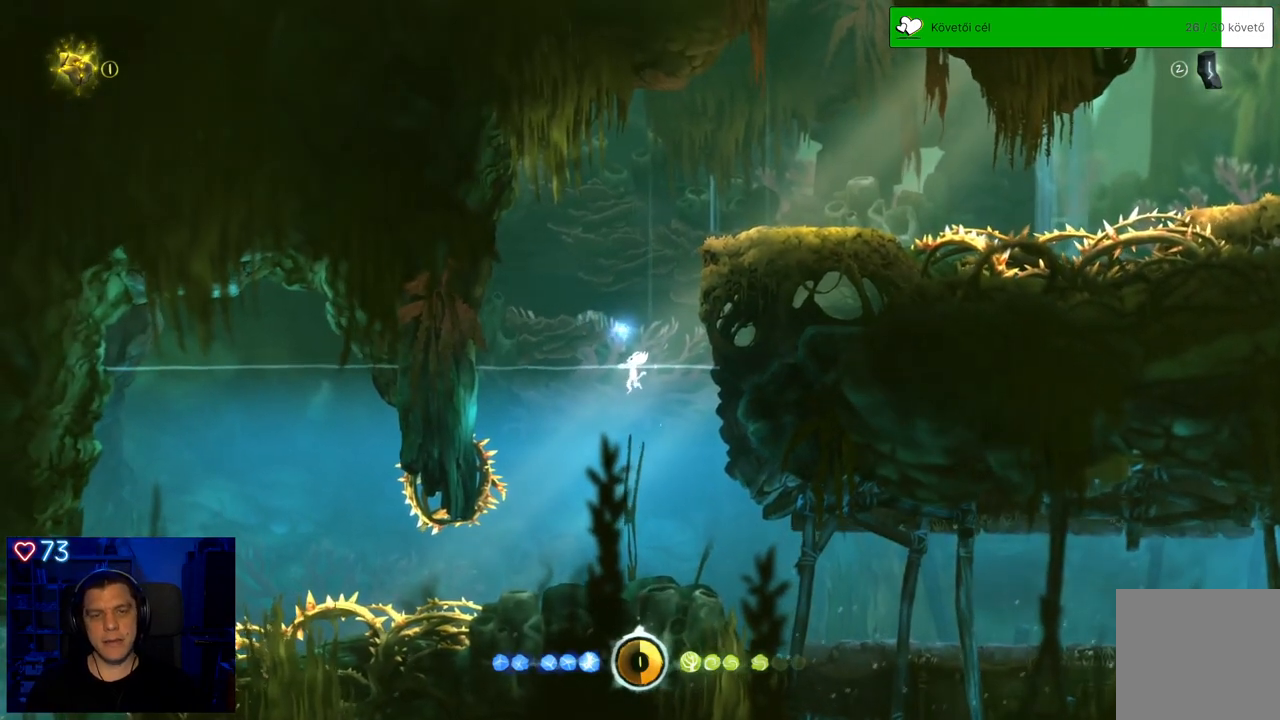
{"buttons": [], "left_stick": "center", "right_stick": "center", "events": []}
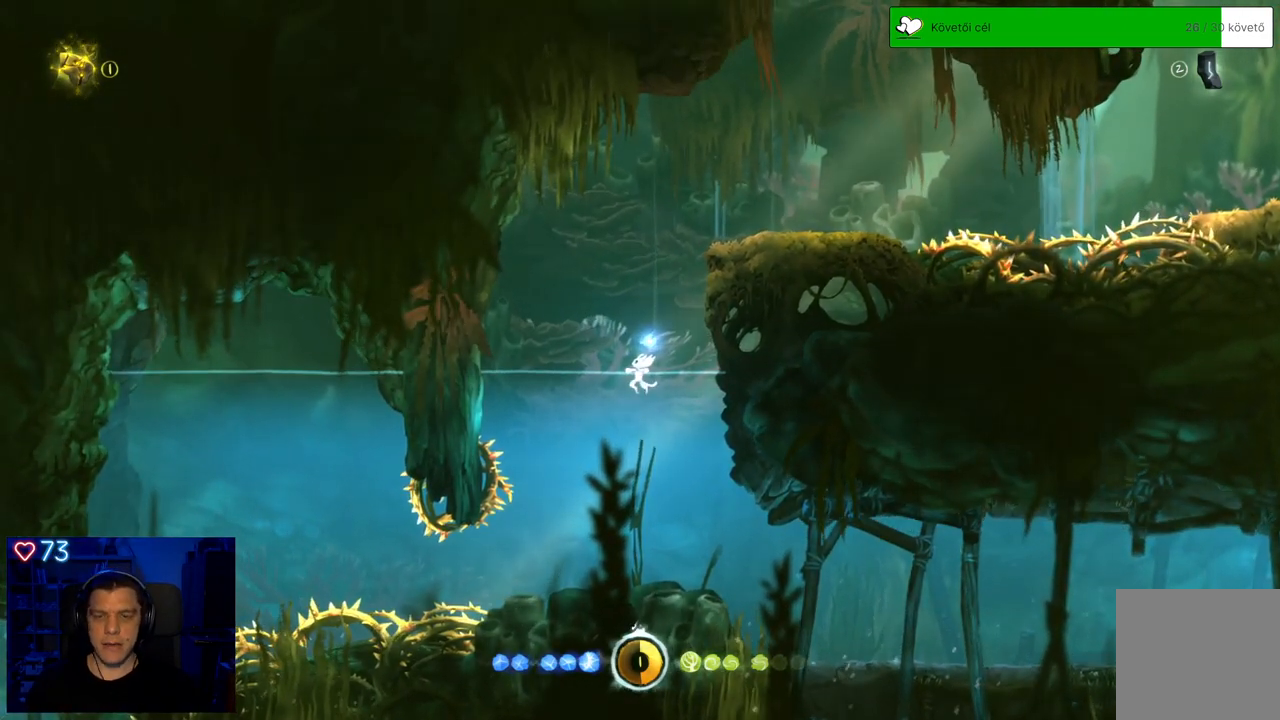
{"buttons": [], "left_stick": "center", "right_stick": "center", "events": []}
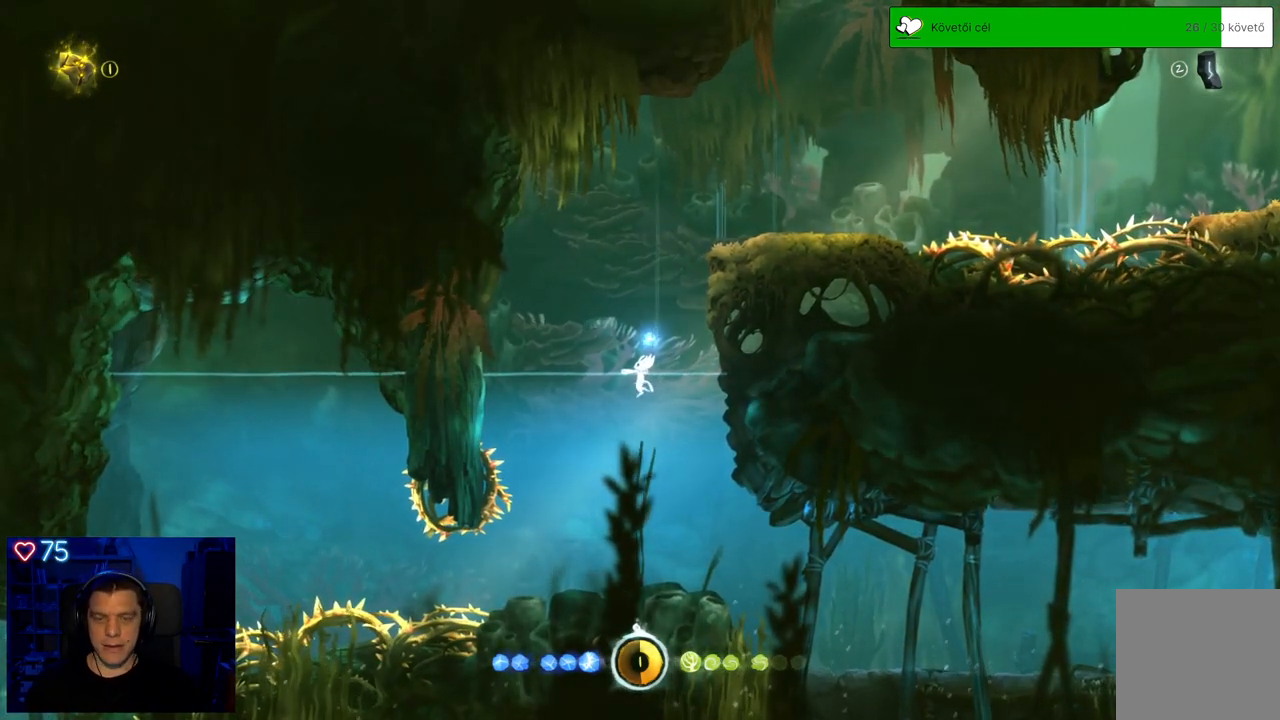
{"buttons": [], "left_stick": "down", "right_stick": "center", "events": [[300, "left_stick", "down"]]}
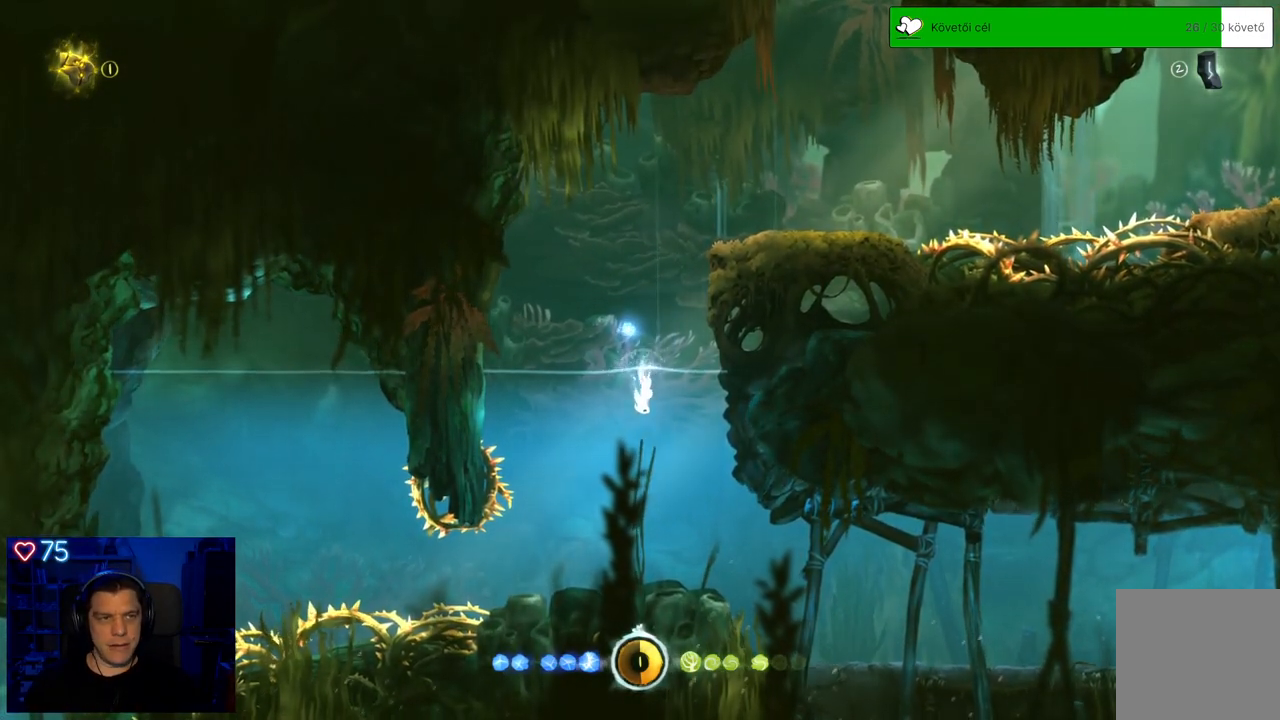
{"buttons": [], "left_stick": "down-left", "right_stick": "center", "events": [[500, "left_stick", "down-left"]]}
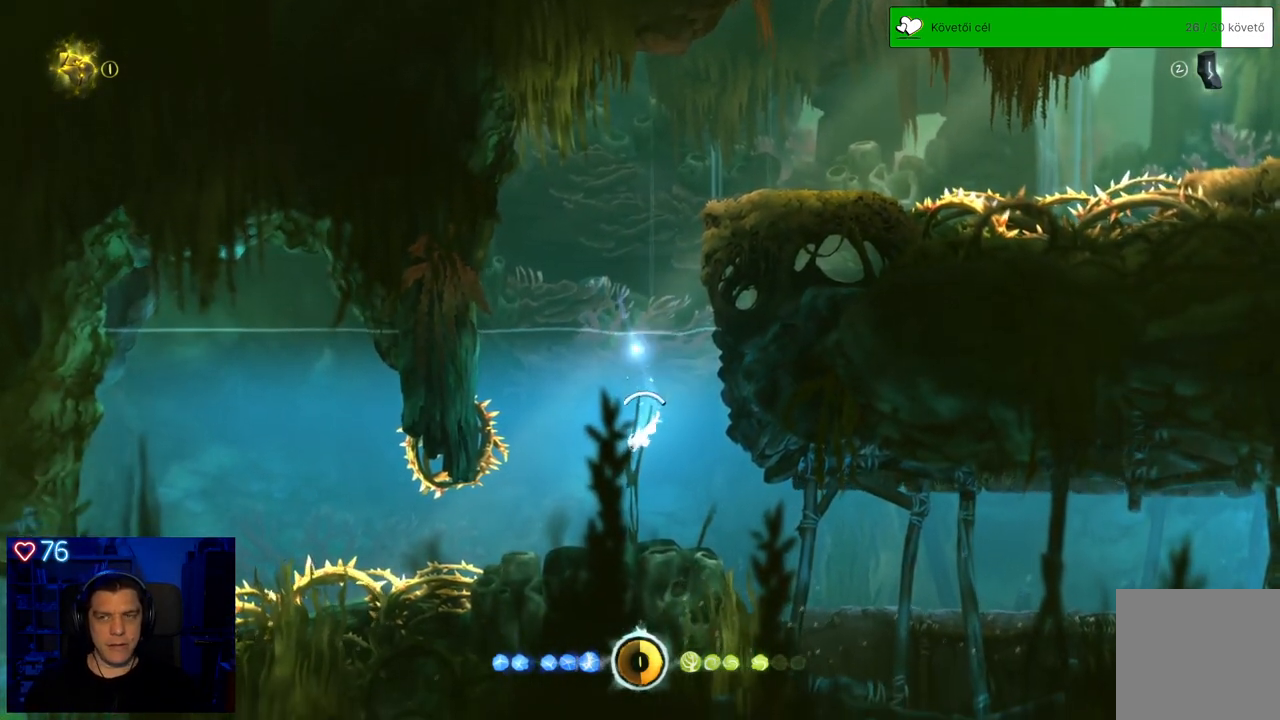
{"buttons": [], "left_stick": "down-left", "right_stick": "center", "events": []}
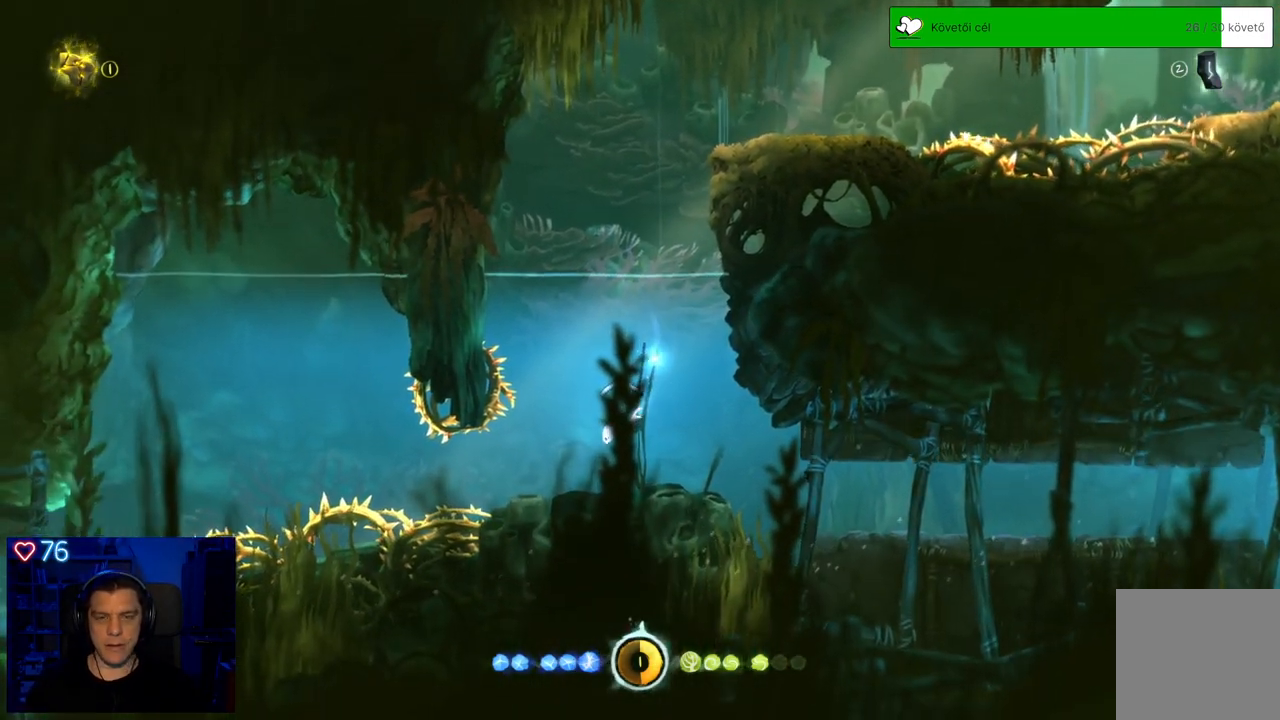
{"buttons": [], "left_stick": "down-left", "right_stick": "center", "events": []}
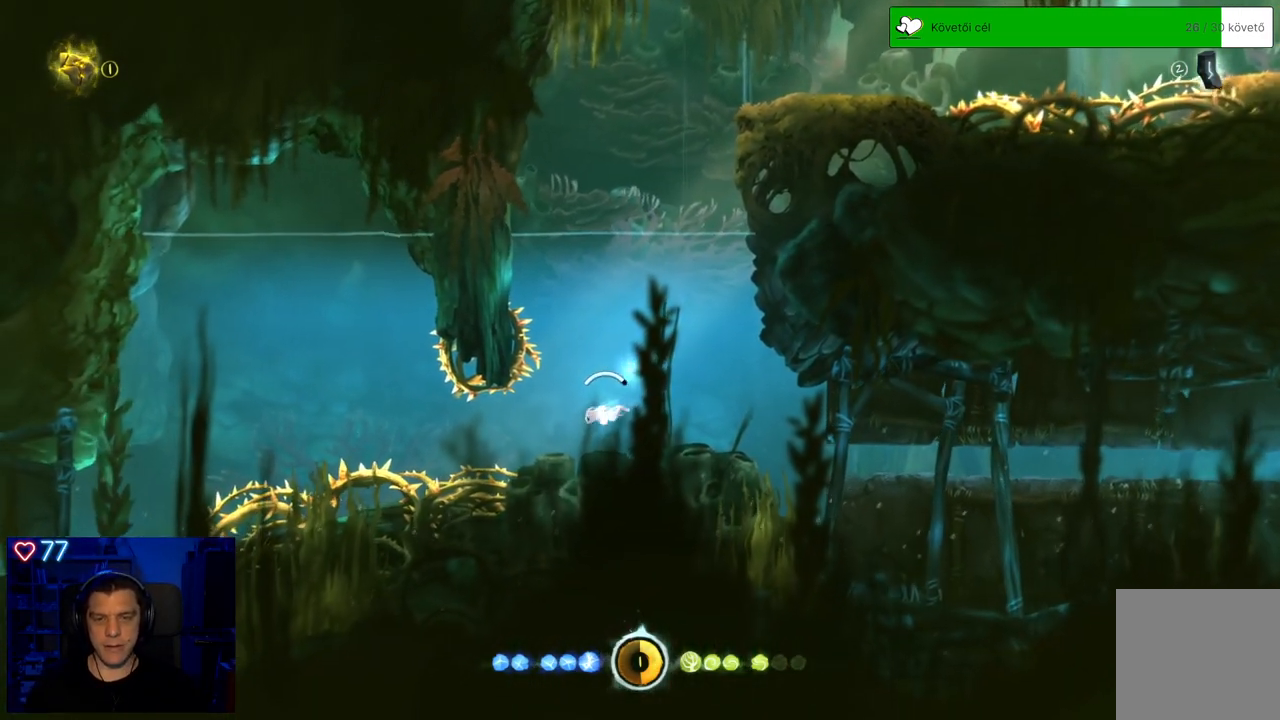
{"buttons": [], "left_stick": "left", "right_stick": "center", "events": [[100, "left_stick", "left"]]}
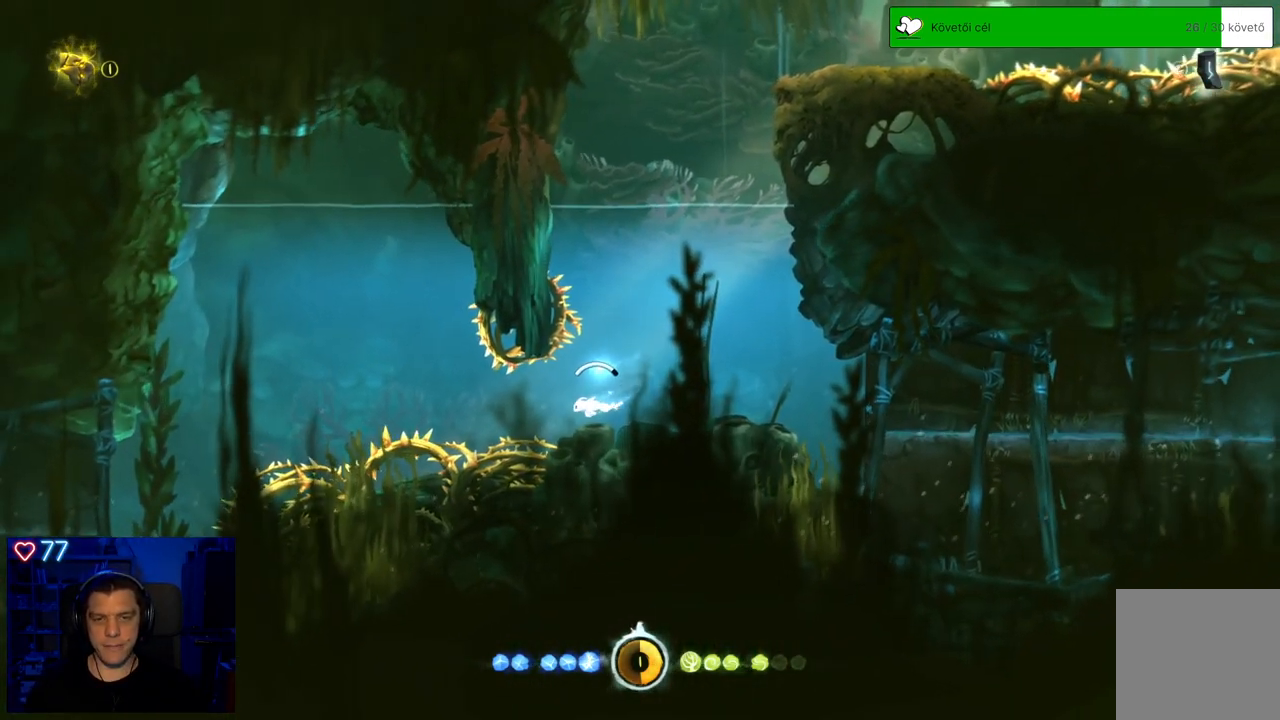
{"buttons": [], "left_stick": "left", "right_stick": "center", "events": []}
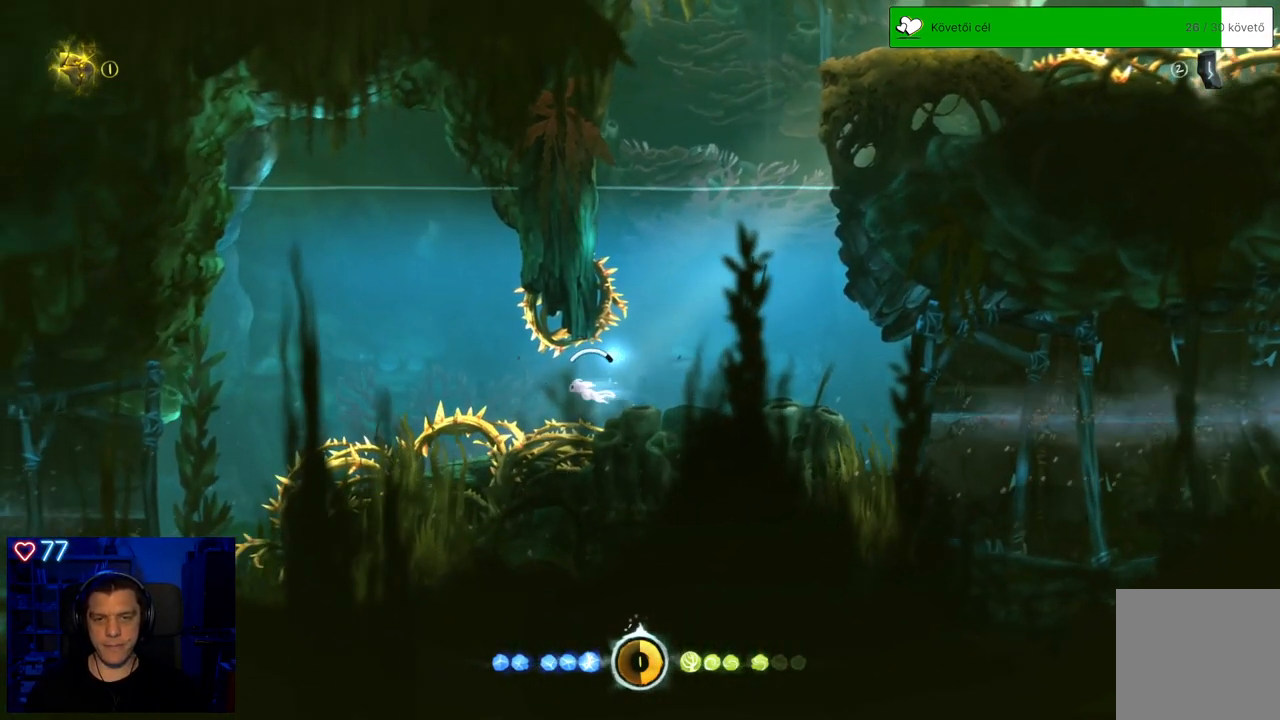
{"buttons": [], "left_stick": "left", "right_stick": "center", "events": []}
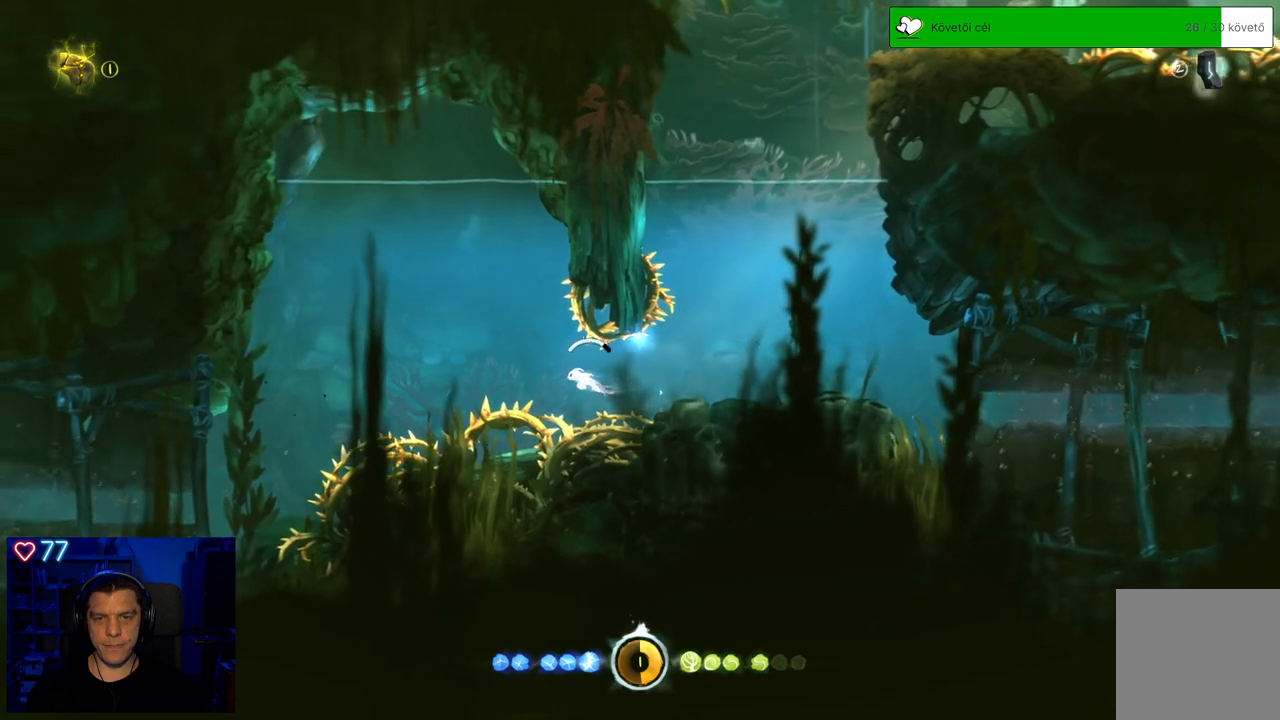
{"buttons": [], "left_stick": "up-left", "right_stick": "center", "events": [[183, "left_stick", "up-left"]]}
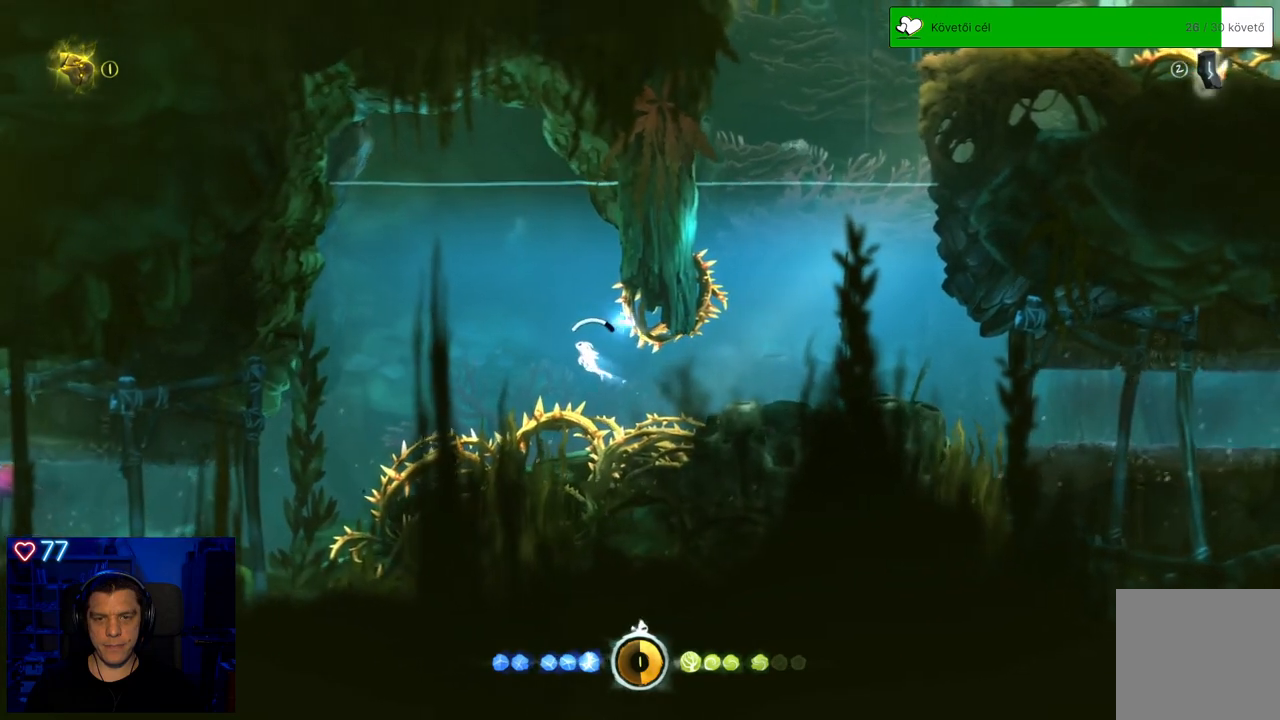
{"buttons": [], "left_stick": "up", "right_stick": "center", "events": [[367, "left_stick", "up"]]}
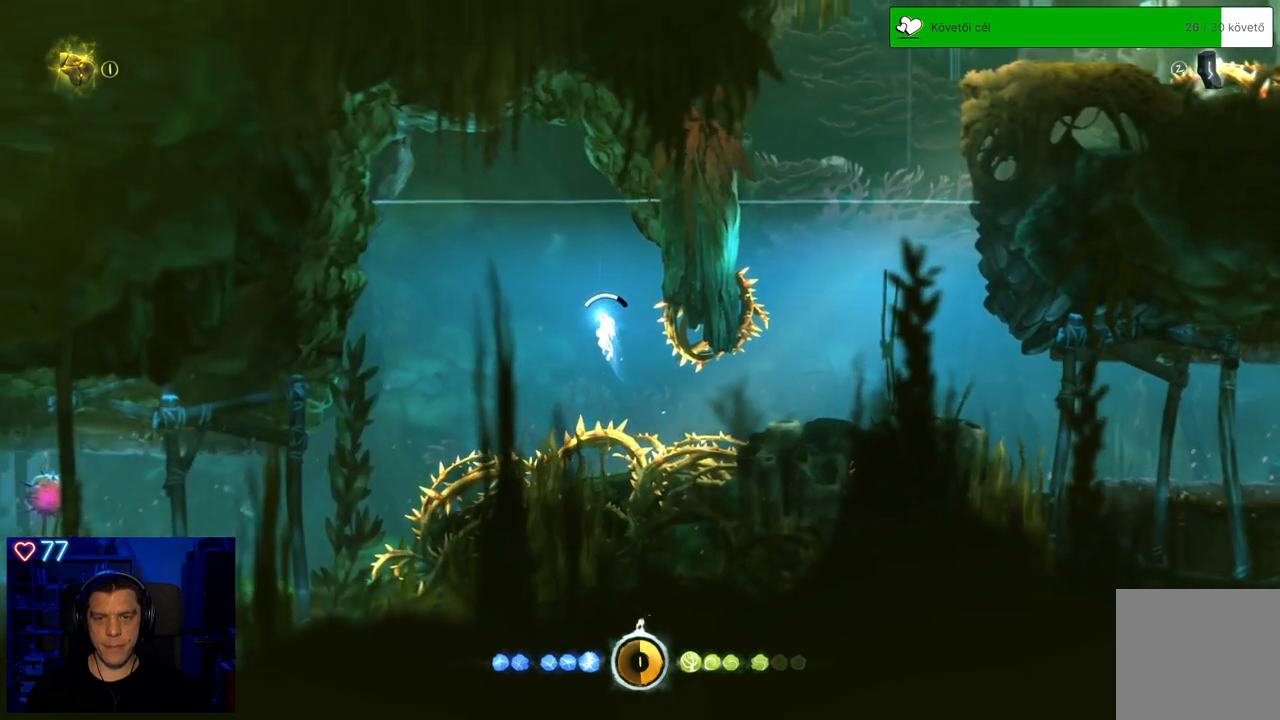
{"buttons": [], "left_stick": "up", "right_stick": "center", "events": []}
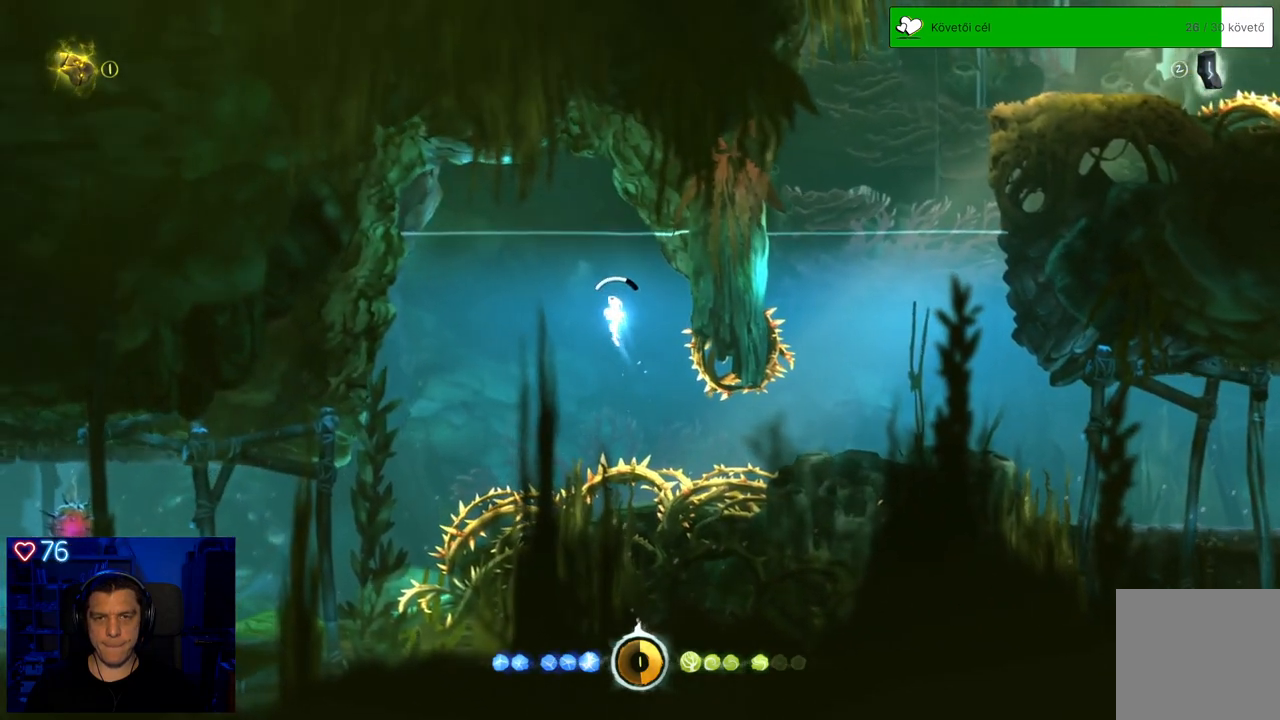
{"buttons": [], "left_stick": "up", "right_stick": "center", "events": []}
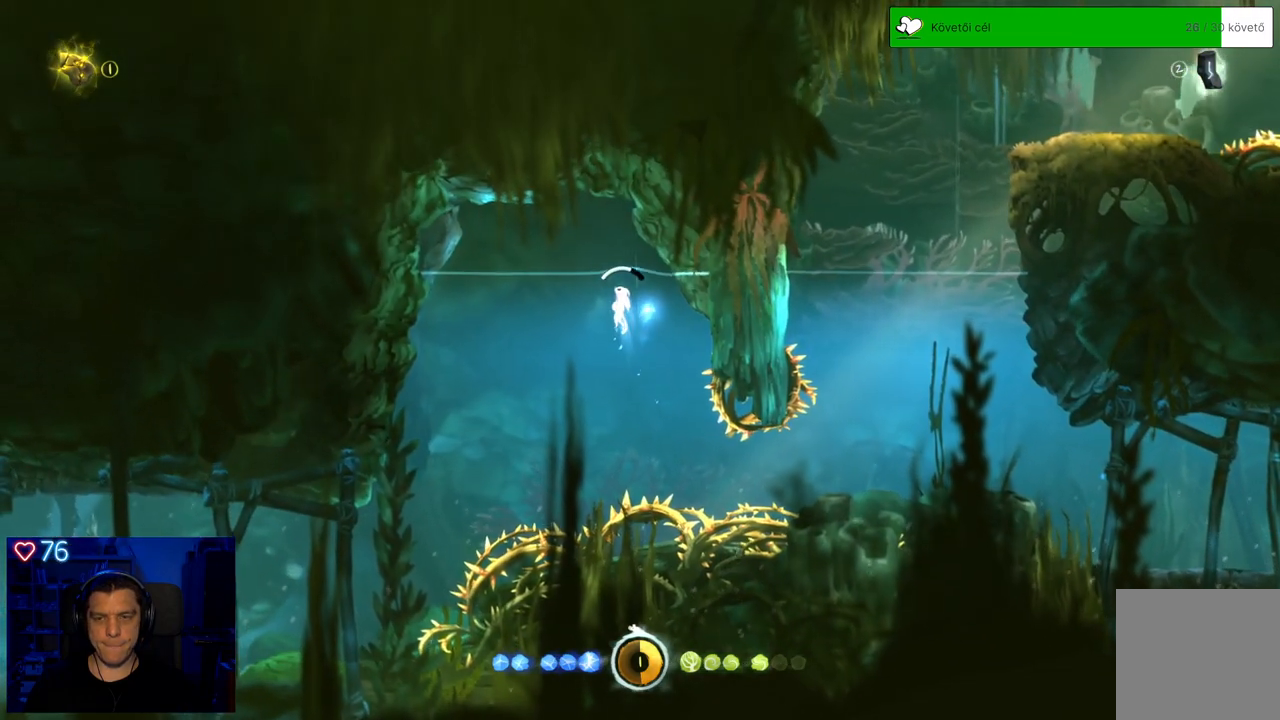
{"buttons": [], "left_stick": "center", "right_stick": "center", "events": [[417, "left_stick", "center"]]}
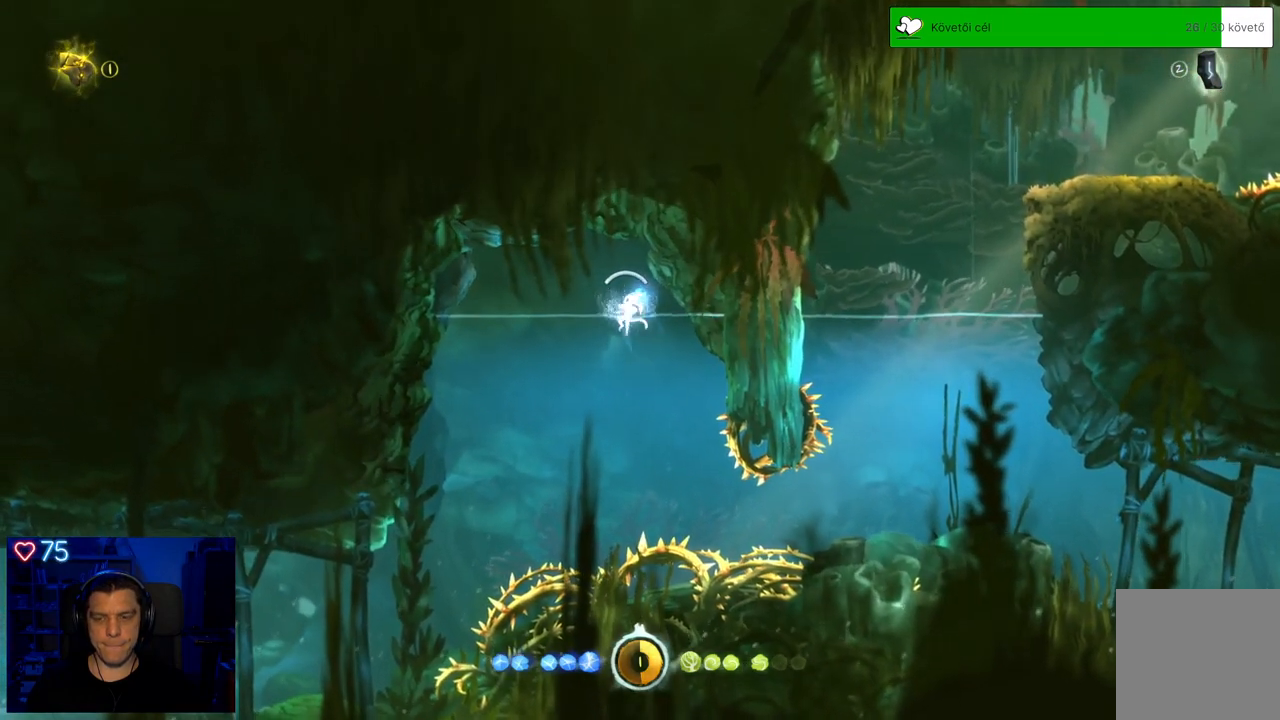
{"buttons": [], "left_stick": "center", "right_stick": "center", "events": []}